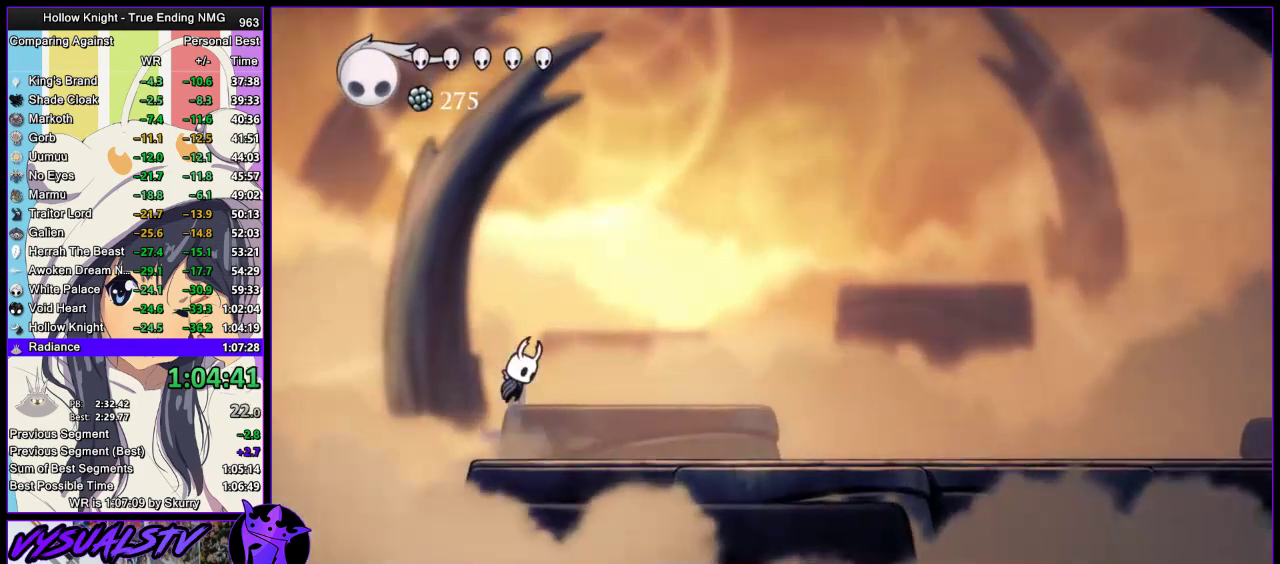
Gameplay with a controller (PlayStation layout); each line is a JSON object with the inputs held at the frame after it. "events" lists button and stick changes between this image and that frame as [ms after this image, input, new state], when the widget could be followed in between.
{"buttons": ["CROSS"], "left_stick": "center", "right_stick": "center", "events": [[167, "CROSS", "up"], [267, "CROSS", "down"]]}
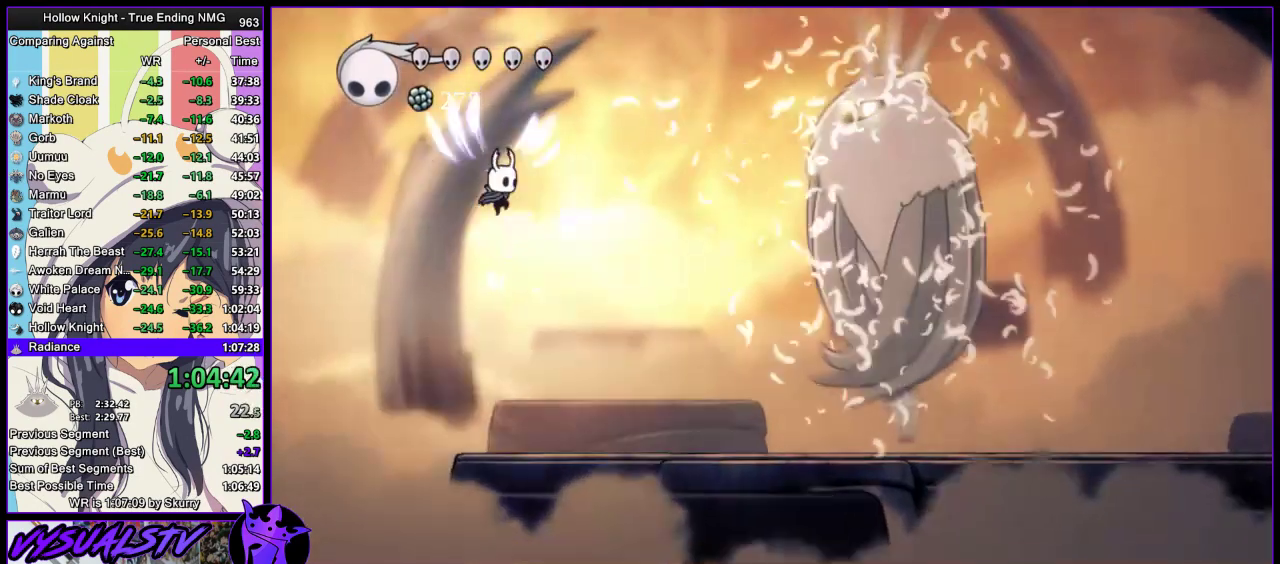
{"buttons": [], "left_stick": "center", "right_stick": "center", "events": [[167, "CROSS", "up"], [167, "left_stick", "right"], [233, "R1", "down"], [267, "left_stick", "center"], [433, "R1", "up"]]}
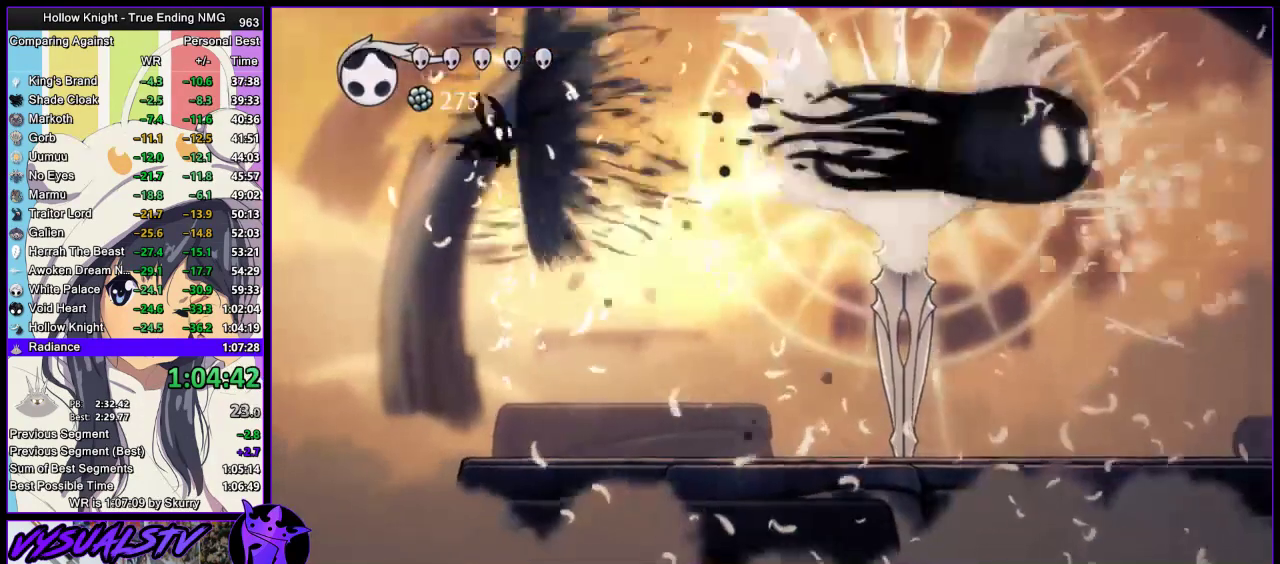
{"buttons": [], "left_stick": "right", "right_stick": "center", "events": [[100, "left_stick", "right"], [133, "R1", "down"], [400, "R1", "up"]]}
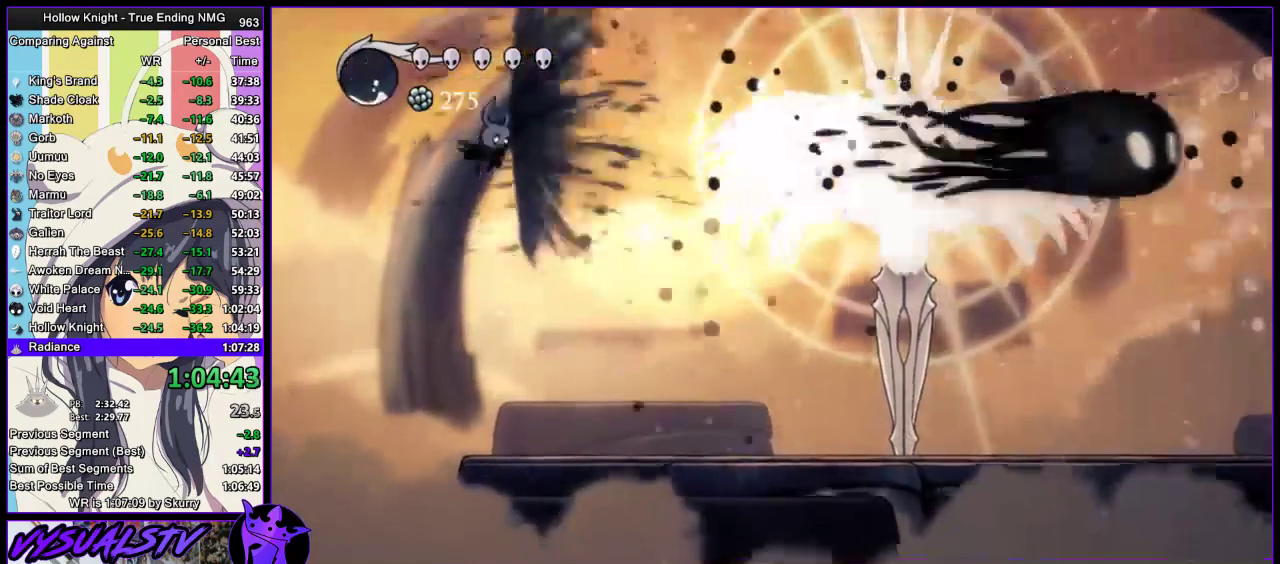
{"buttons": ["R2"], "left_stick": "right", "right_stick": "center", "events": [[133, "R1", "down"], [333, "R1", "up"], [433, "R2", "down"]]}
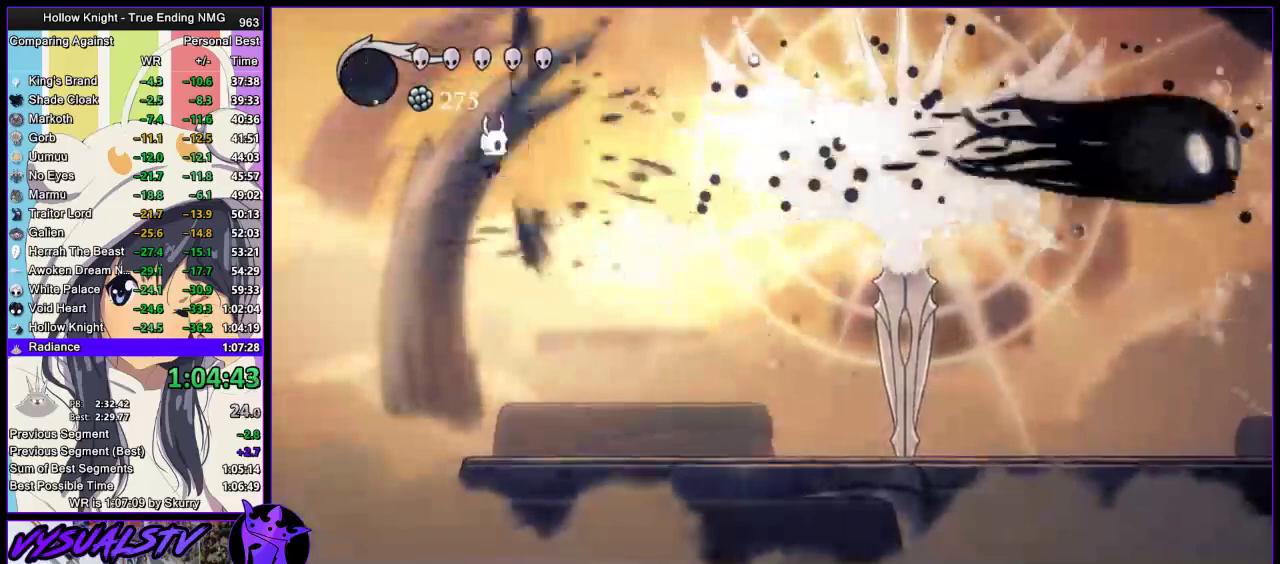
{"buttons": ["SQUARE"], "left_stick": "right", "right_stick": "center", "events": [[233, "R2", "up"], [400, "SQUARE", "down"]]}
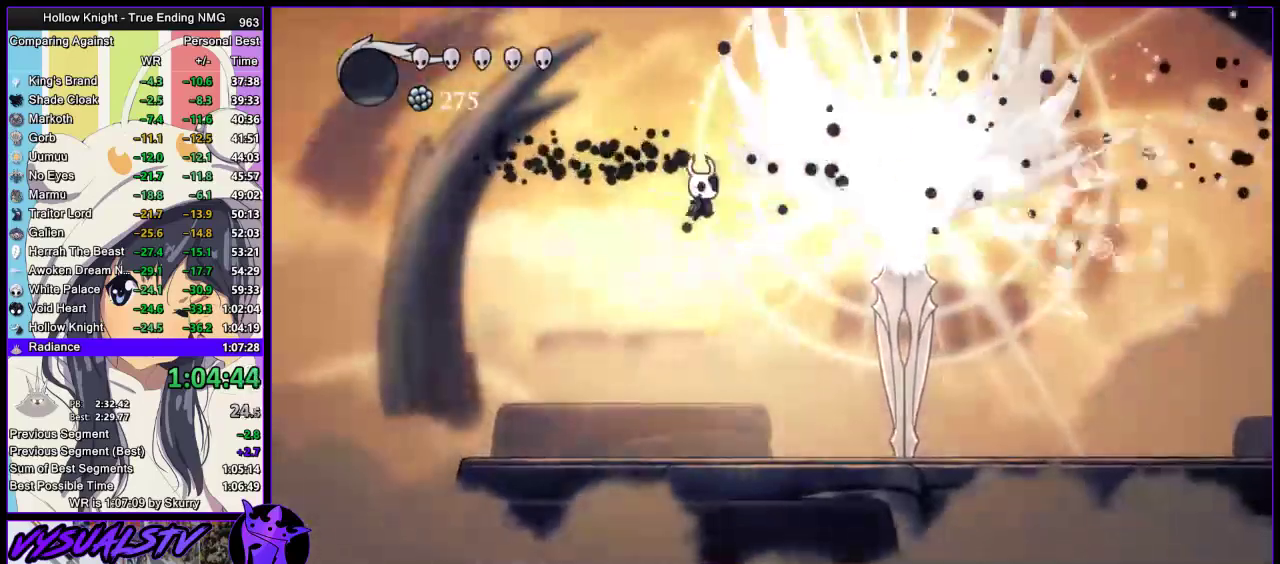
{"buttons": ["CROSS"], "left_stick": "up-right", "right_stick": "center", "events": [[33, "SQUARE", "up"], [300, "left_stick", "up-right"], [467, "CROSS", "down"]]}
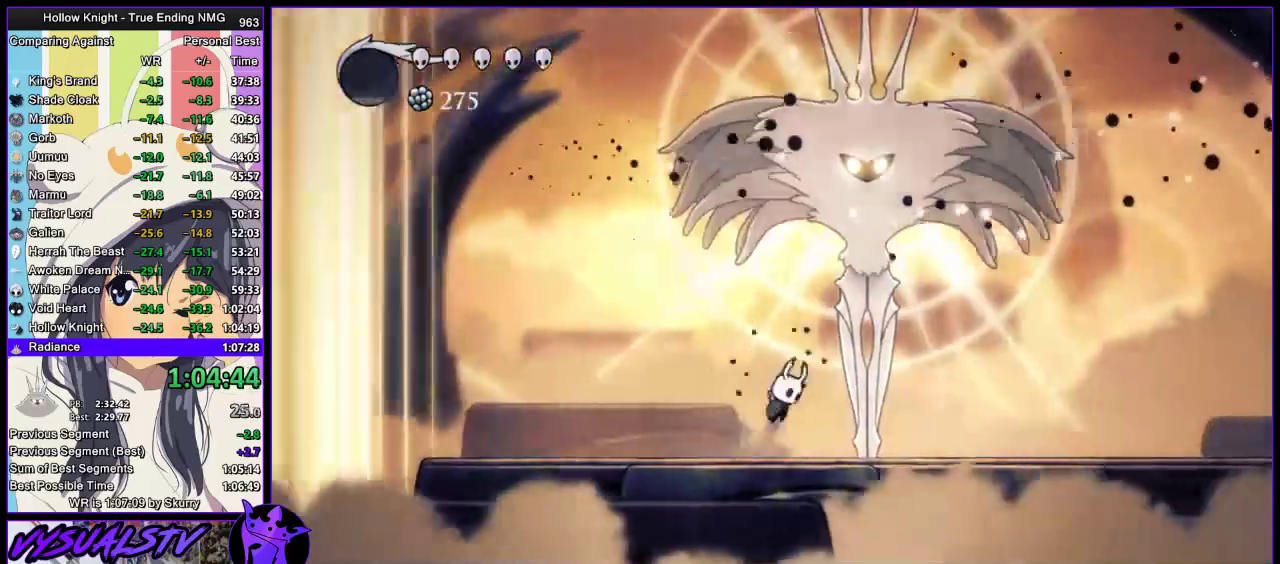
{"buttons": ["CROSS"], "left_stick": "up-right", "right_stick": "center", "events": [[100, "SQUARE", "down"], [133, "CROSS", "up"], [133, "left_stick", "up-left"], [200, "SQUARE", "up"], [267, "left_stick", "up-right"], [333, "CROSS", "down"]]}
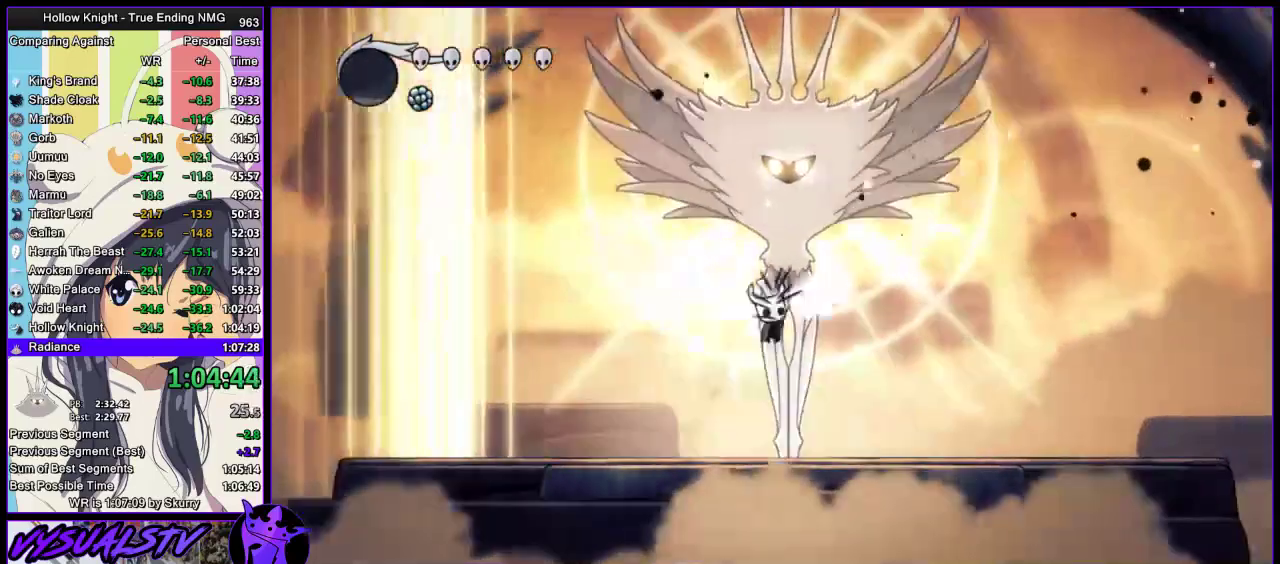
{"buttons": ["CROSS"], "left_stick": "up-left", "right_stick": "center", "events": [[33, "SQUARE", "down"], [33, "left_stick", "up"], [133, "left_stick", "up-right"], [167, "CROSS", "up"], [167, "SQUARE", "up"], [367, "left_stick", "up"], [433, "left_stick", "up-left"], [467, "CROSS", "down"]]}
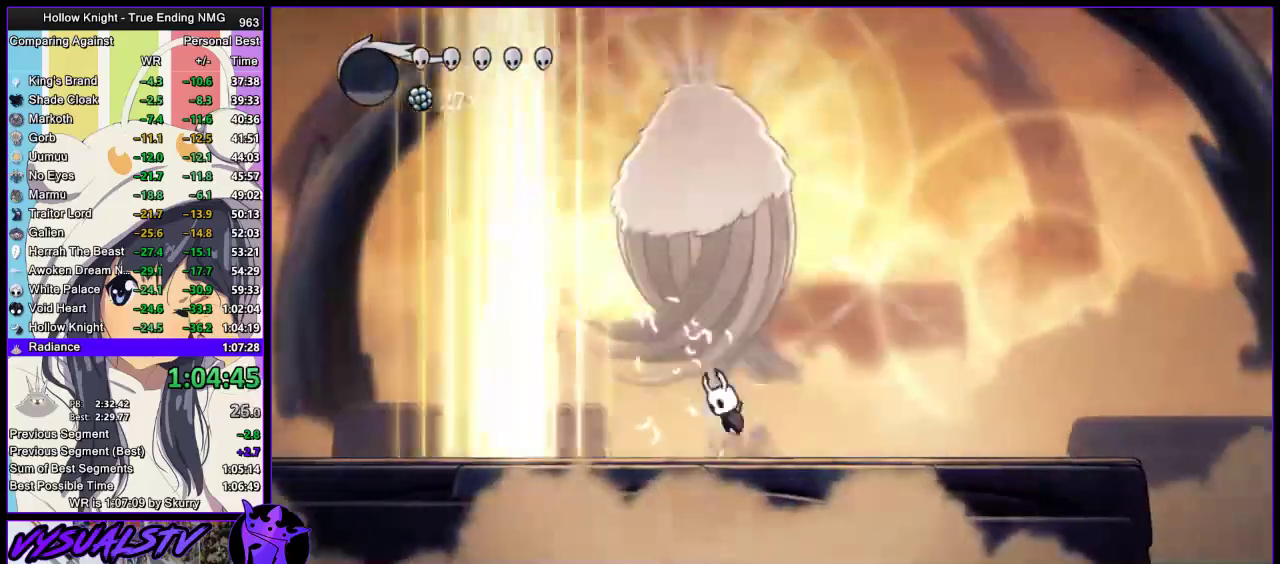
{"buttons": [], "left_stick": "left", "right_stick": "center", "events": [[67, "left_stick", "up"], [133, "left_stick", "up-right"], [167, "SQUARE", "down"], [267, "CROSS", "up"], [267, "SQUARE", "up"], [267, "left_stick", "left"], [300, "R2", "down"], [500, "R2", "up"]]}
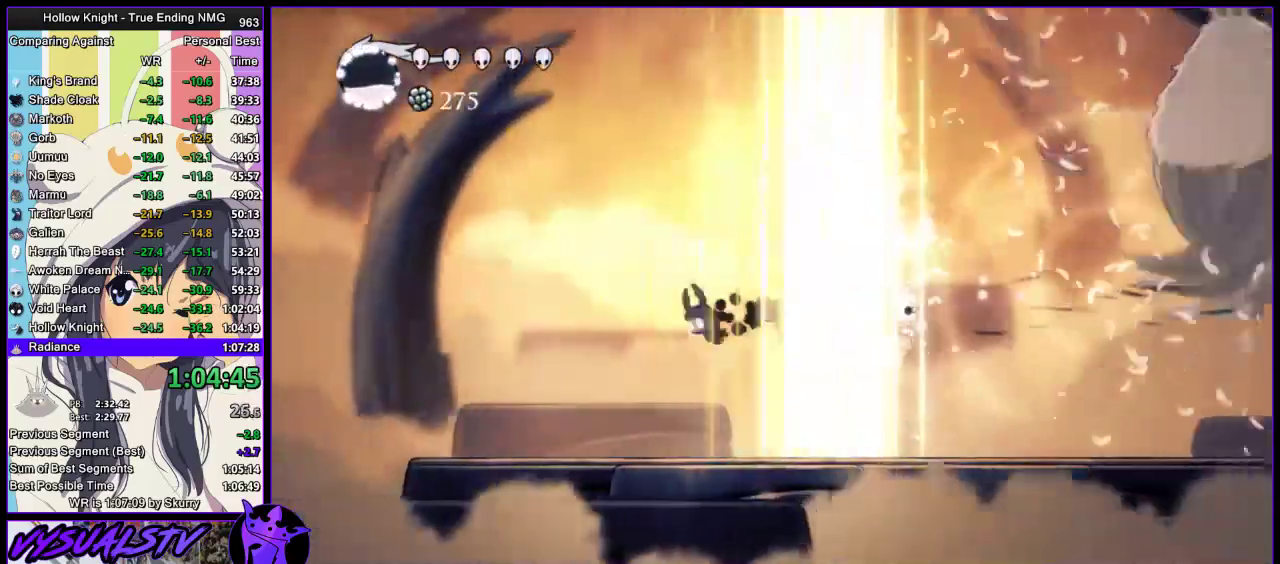
{"buttons": ["CROSS"], "left_stick": "center", "right_stick": "center", "events": [[200, "left_stick", "right"], [267, "left_stick", "center"], [433, "CROSS", "down"]]}
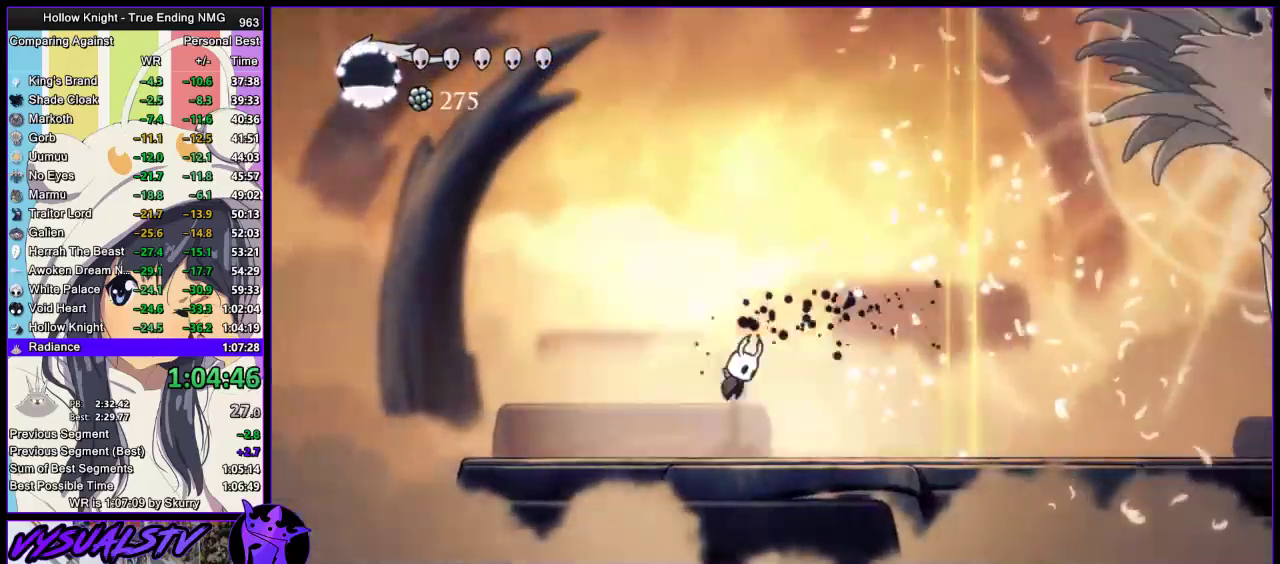
{"buttons": ["CROSS"], "left_stick": "center", "right_stick": "center", "events": []}
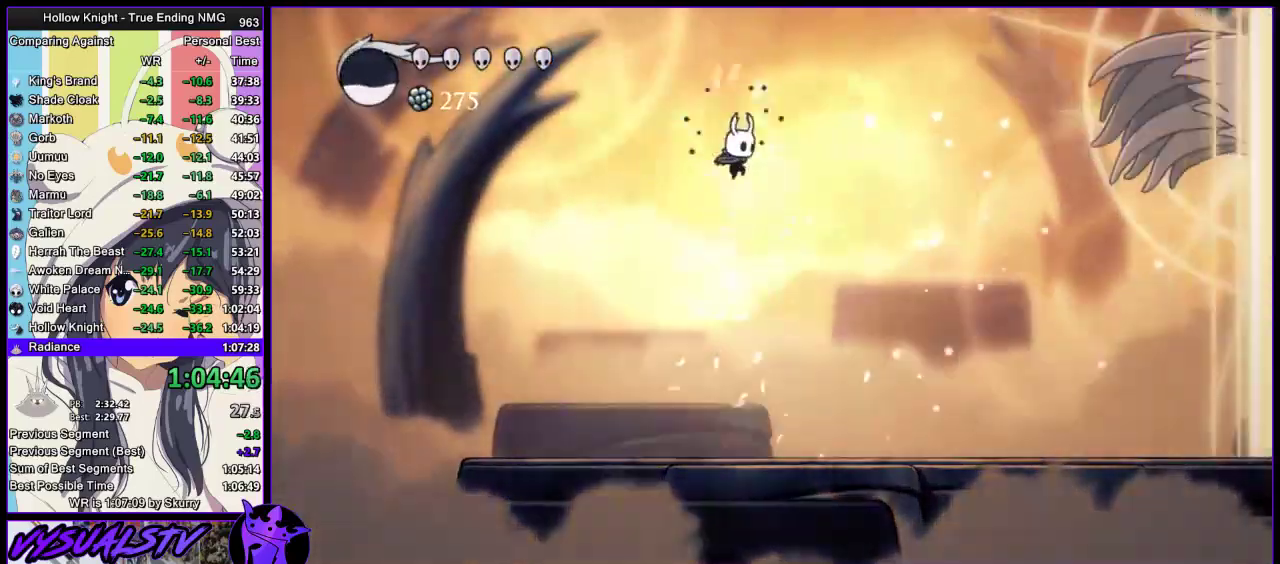
{"buttons": [], "left_stick": "center", "right_stick": "center", "events": [[33, "left_stick", "right"], [100, "R1", "down"], [167, "CROSS", "up"], [167, "left_stick", "center"], [333, "R1", "up"]]}
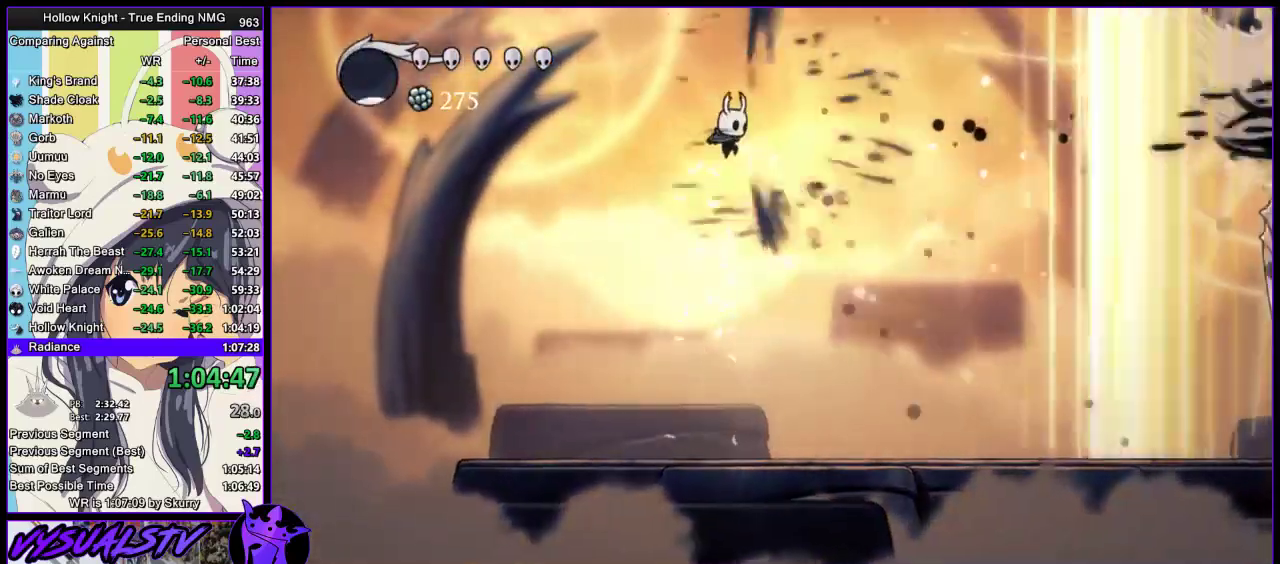
{"buttons": [], "left_stick": "center", "right_stick": "center", "events": [[200, "left_stick", "right"], [300, "left_stick", "center"]]}
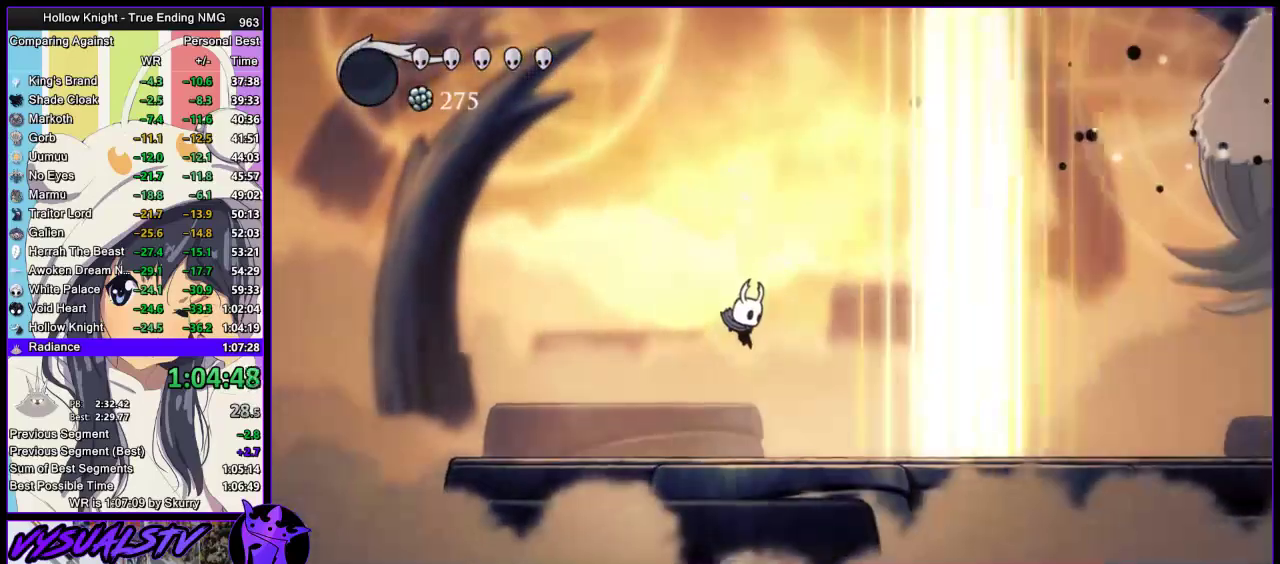
{"buttons": [], "left_stick": "left", "right_stick": "center", "events": [[33, "left_stick", "right"], [133, "R2", "down"], [400, "R2", "up"], [467, "left_stick", "left"]]}
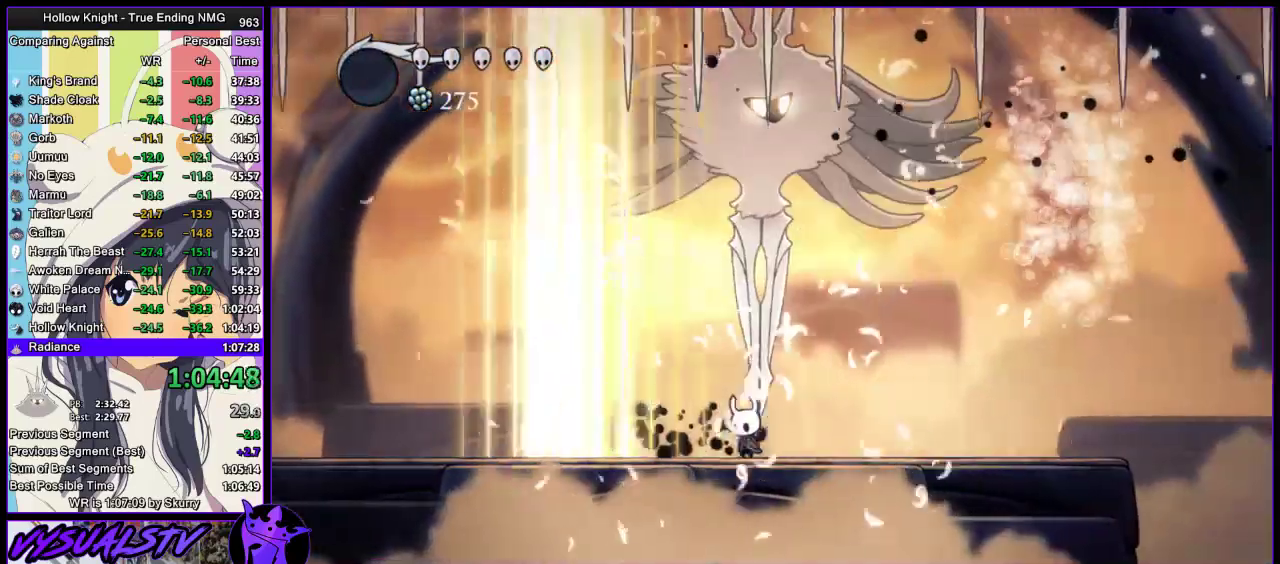
{"buttons": ["CROSS"], "left_stick": "center", "right_stick": "center", "events": [[233, "left_stick", "center"], [333, "left_stick", "right"], [433, "left_stick", "center"], [500, "CROSS", "down"]]}
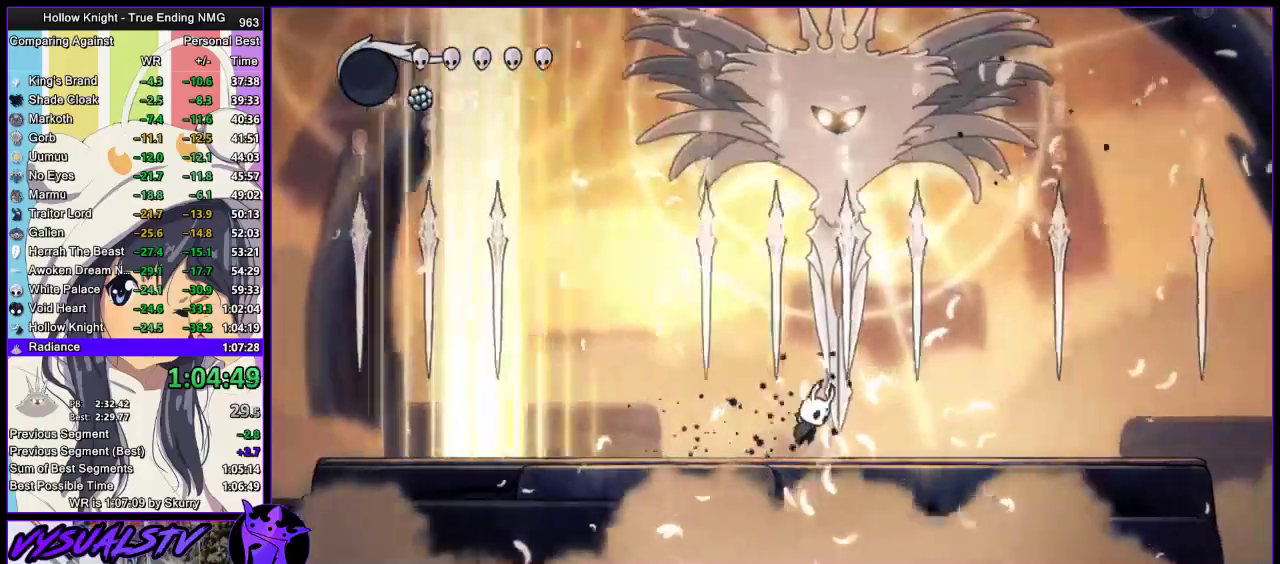
{"buttons": [], "left_stick": "up", "right_stick": "center", "events": [[233, "left_stick", "up"], [300, "SQUARE", "down"], [400, "CROSS", "up"], [400, "left_stick", "right"], [467, "SQUARE", "up"], [467, "left_stick", "up"]]}
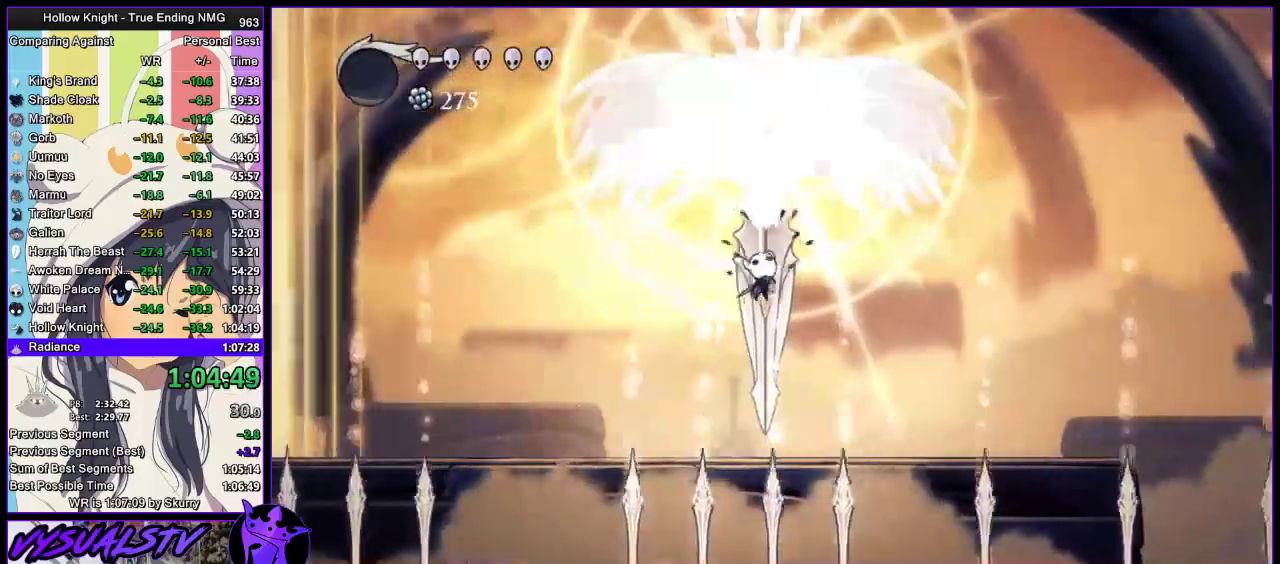
{"buttons": [], "left_stick": "left", "right_stick": "center", "events": [[33, "left_stick", "up-left"], [67, "CROSS", "down"], [133, "left_stick", "up"], [200, "left_stick", "up-right"], [233, "SQUARE", "down"], [333, "CROSS", "up"], [333, "left_stick", "left"], [367, "SQUARE", "up"]]}
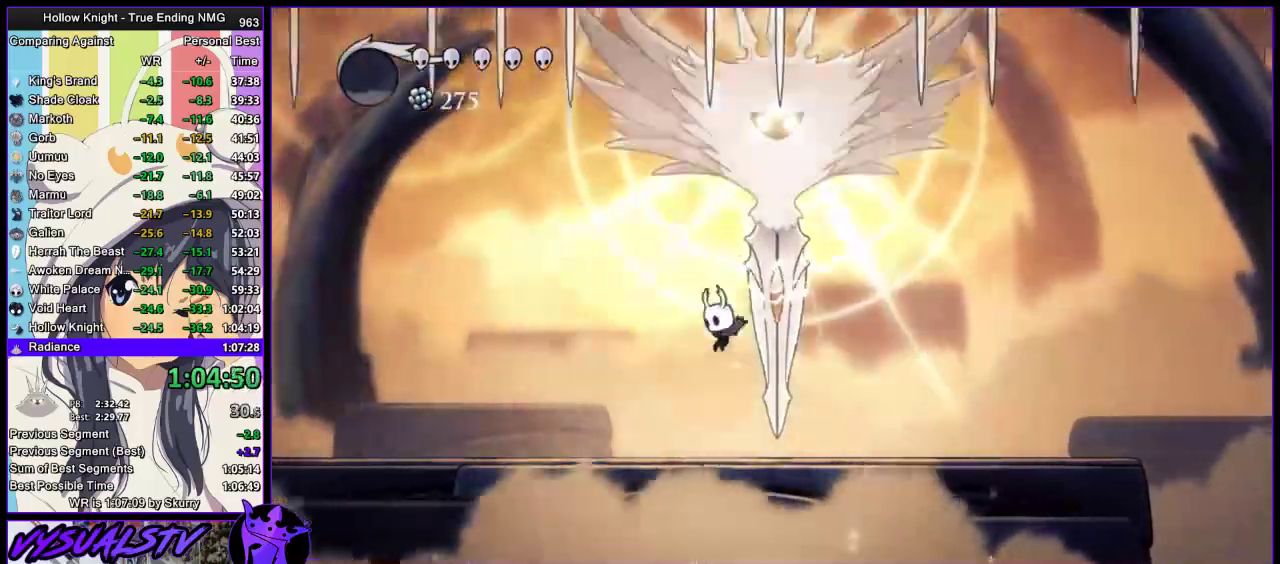
{"buttons": ["CROSS"], "left_stick": "right", "right_stick": "center", "events": [[267, "CROSS", "down"], [400, "left_stick", "right"]]}
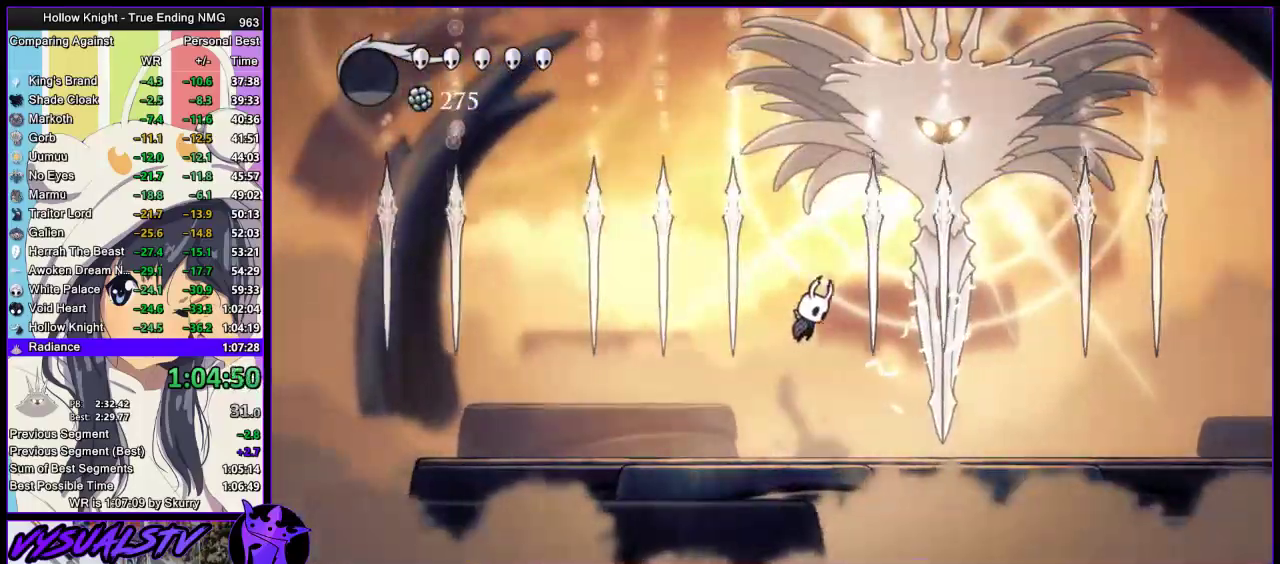
{"buttons": [], "left_stick": "left", "right_stick": "center", "events": [[100, "SQUARE", "down"], [167, "left_stick", "left"], [333, "CROSS", "up"], [367, "SQUARE", "up"], [367, "left_stick", "right"], [467, "left_stick", "left"]]}
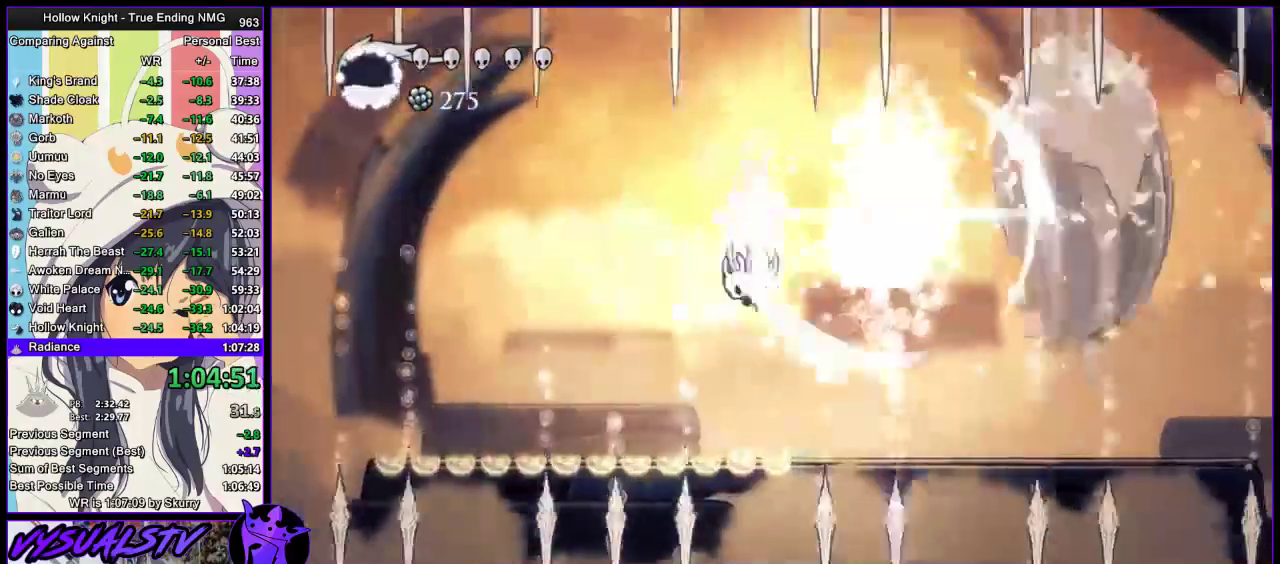
{"buttons": ["CROSS"], "left_stick": "center", "right_stick": "center", "events": [[33, "CROSS", "down"], [100, "left_stick", "center"], [367, "left_stick", "right"], [433, "left_stick", "center"]]}
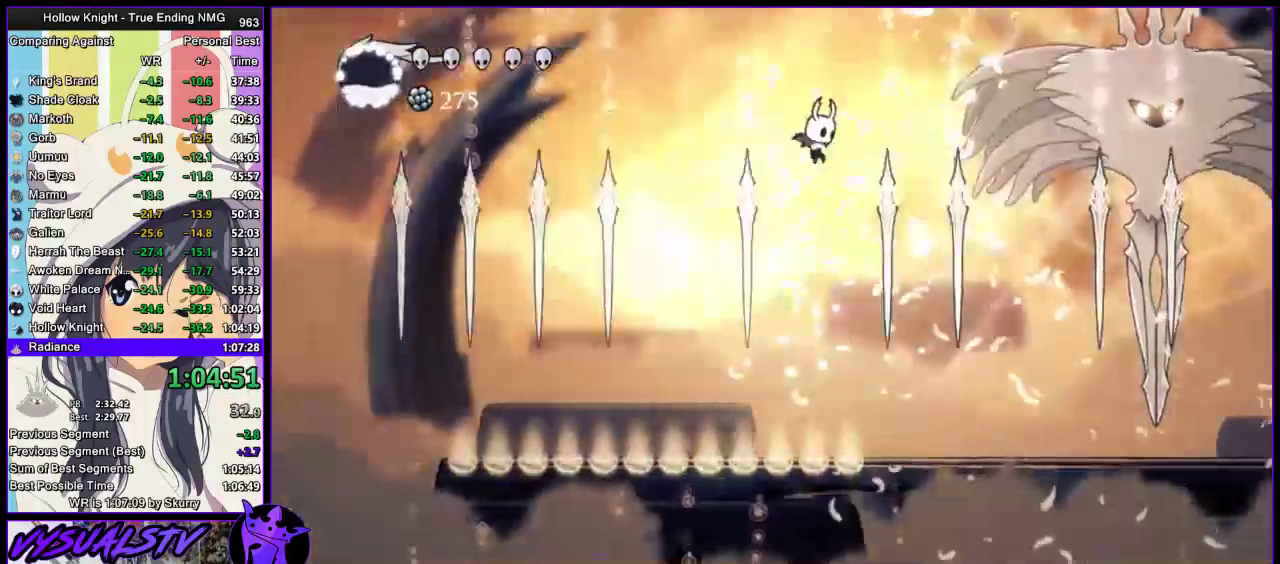
{"buttons": [], "left_stick": "right", "right_stick": "center", "events": [[67, "CROSS", "up"], [67, "R1", "down"], [267, "R1", "up"], [433, "left_stick", "right"]]}
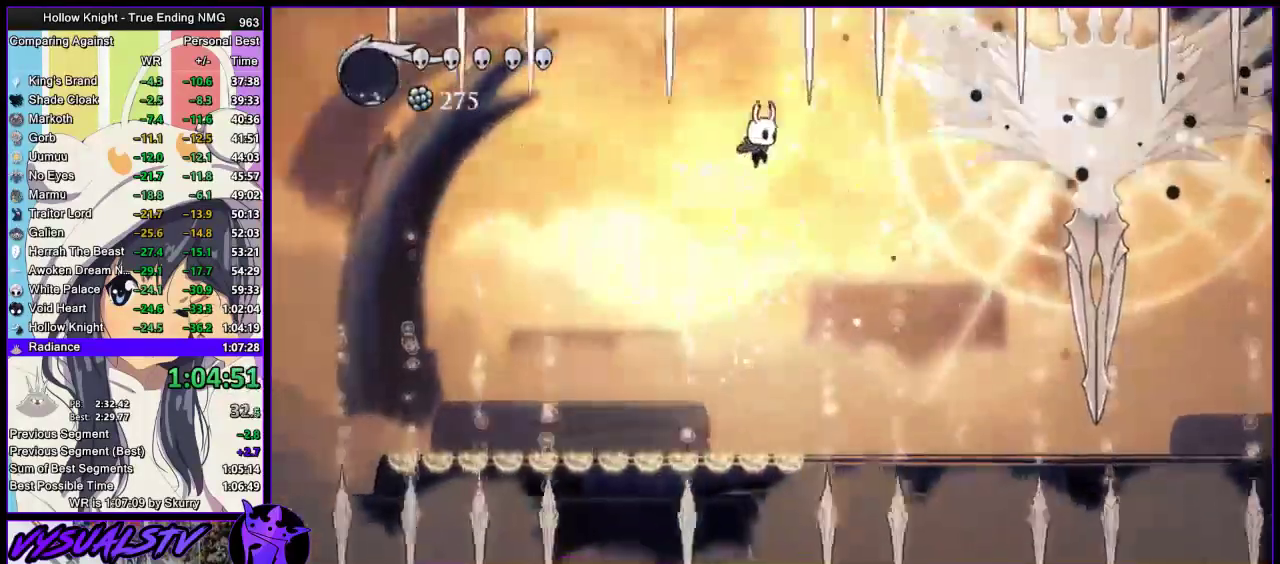
{"buttons": [], "left_stick": "right", "right_stick": "center", "events": [[333, "left_stick", "center"], [500, "left_stick", "right"]]}
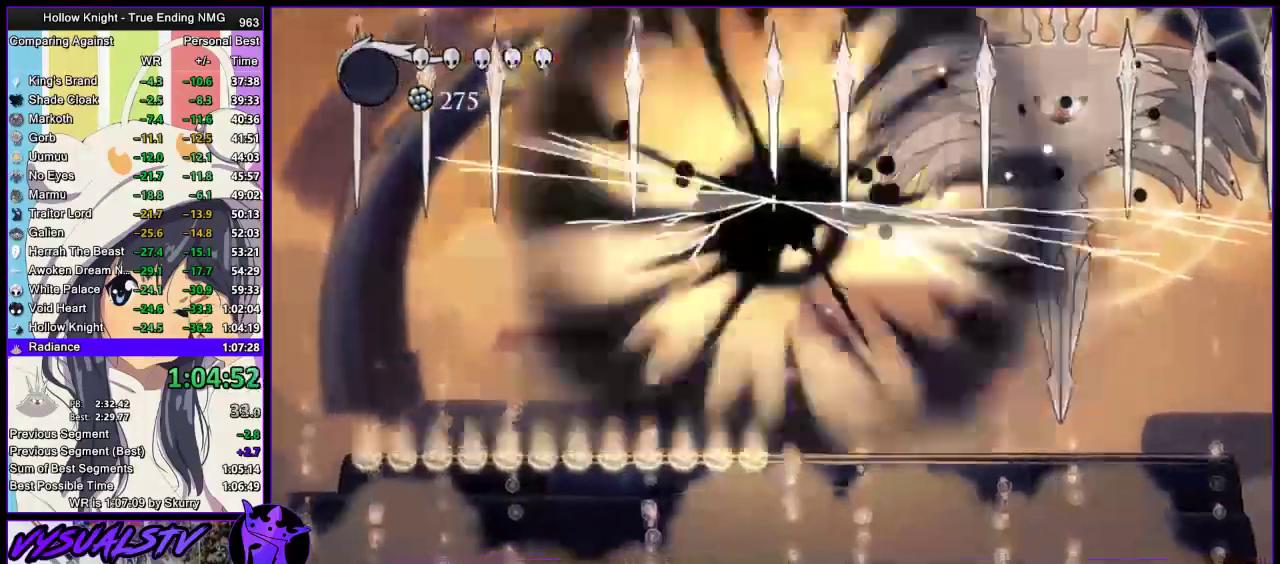
{"buttons": [], "left_stick": "right", "right_stick": "center", "events": [[133, "R2", "down"], [433, "R2", "up"]]}
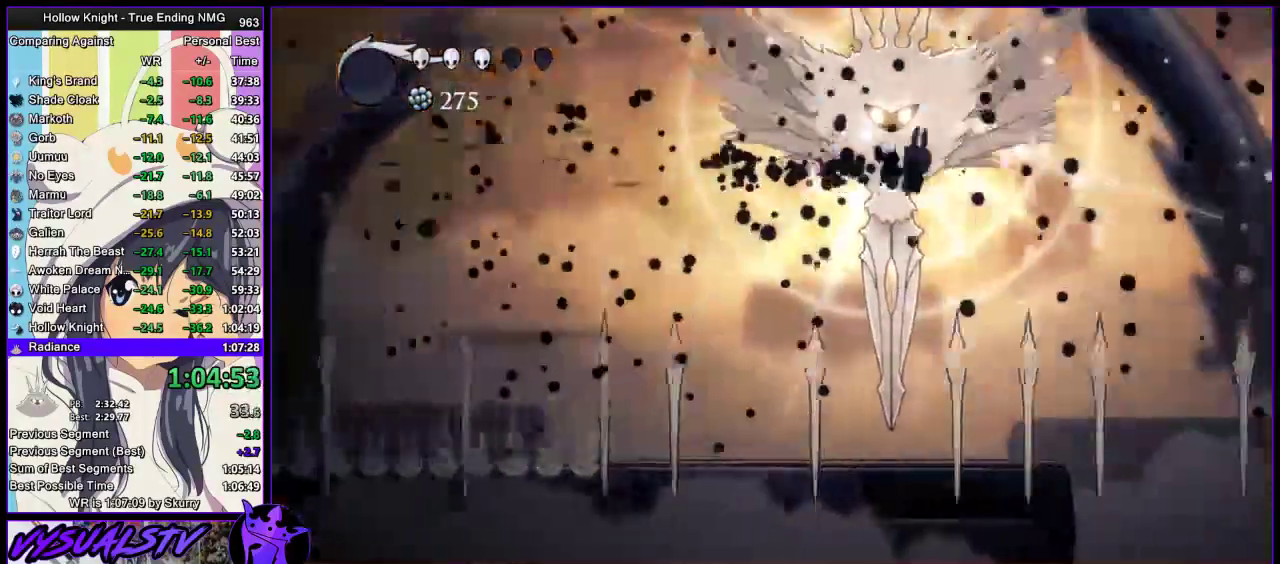
{"buttons": [], "left_stick": "up-right", "right_stick": "center", "events": [[33, "SQUARE", "down"], [100, "left_stick", "left"], [133, "SQUARE", "up"], [367, "left_stick", "up"], [433, "left_stick", "up-right"]]}
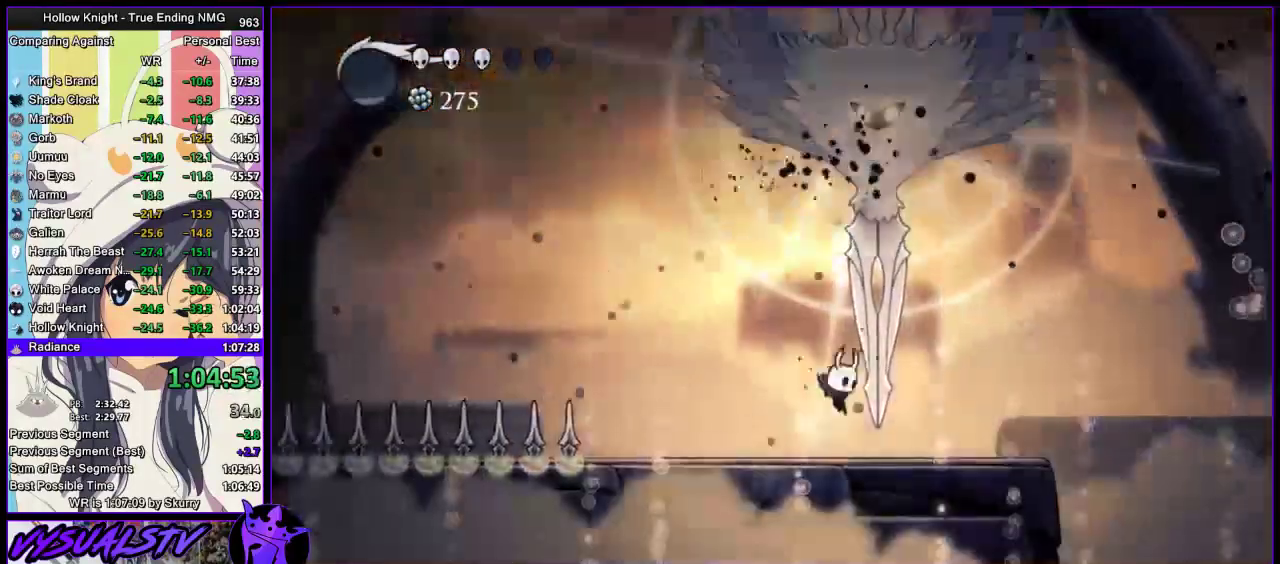
{"buttons": [], "left_stick": "up-right", "right_stick": "center", "events": [[100, "CROSS", "down"], [233, "left_stick", "up"], [300, "left_stick", "up-left"], [333, "SQUARE", "down"], [400, "CROSS", "up"], [433, "SQUARE", "up"], [467, "left_stick", "up-right"]]}
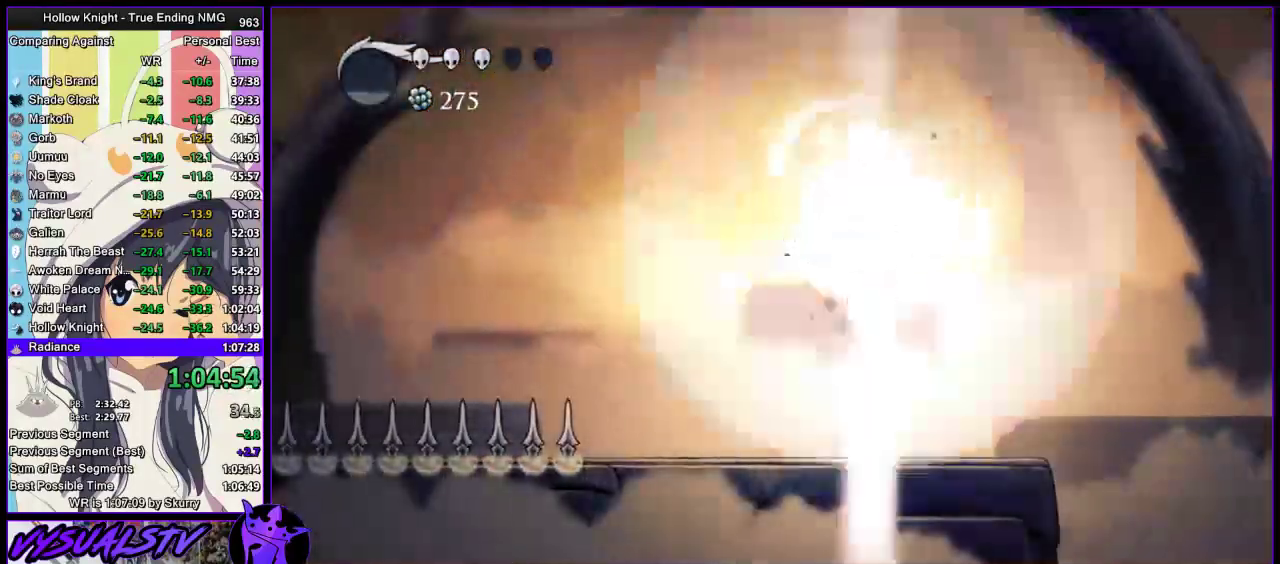
{"buttons": ["R2"], "left_stick": "center", "right_stick": "center", "events": [[67, "CROSS", "down"], [67, "left_stick", "right"], [133, "left_stick", "left"], [433, "CROSS", "up"], [433, "R2", "down"], [500, "left_stick", "center"]]}
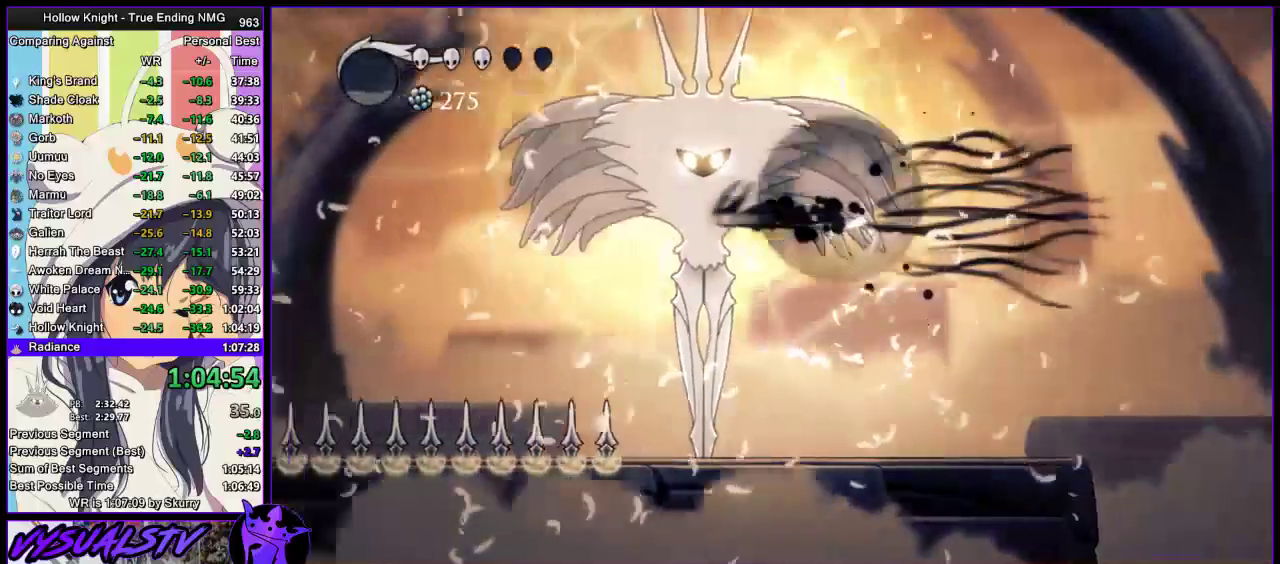
{"buttons": [], "left_stick": "up-right", "right_stick": "center", "events": [[100, "R2", "up"], [167, "left_stick", "up-right"], [233, "SQUARE", "down"], [400, "SQUARE", "up"]]}